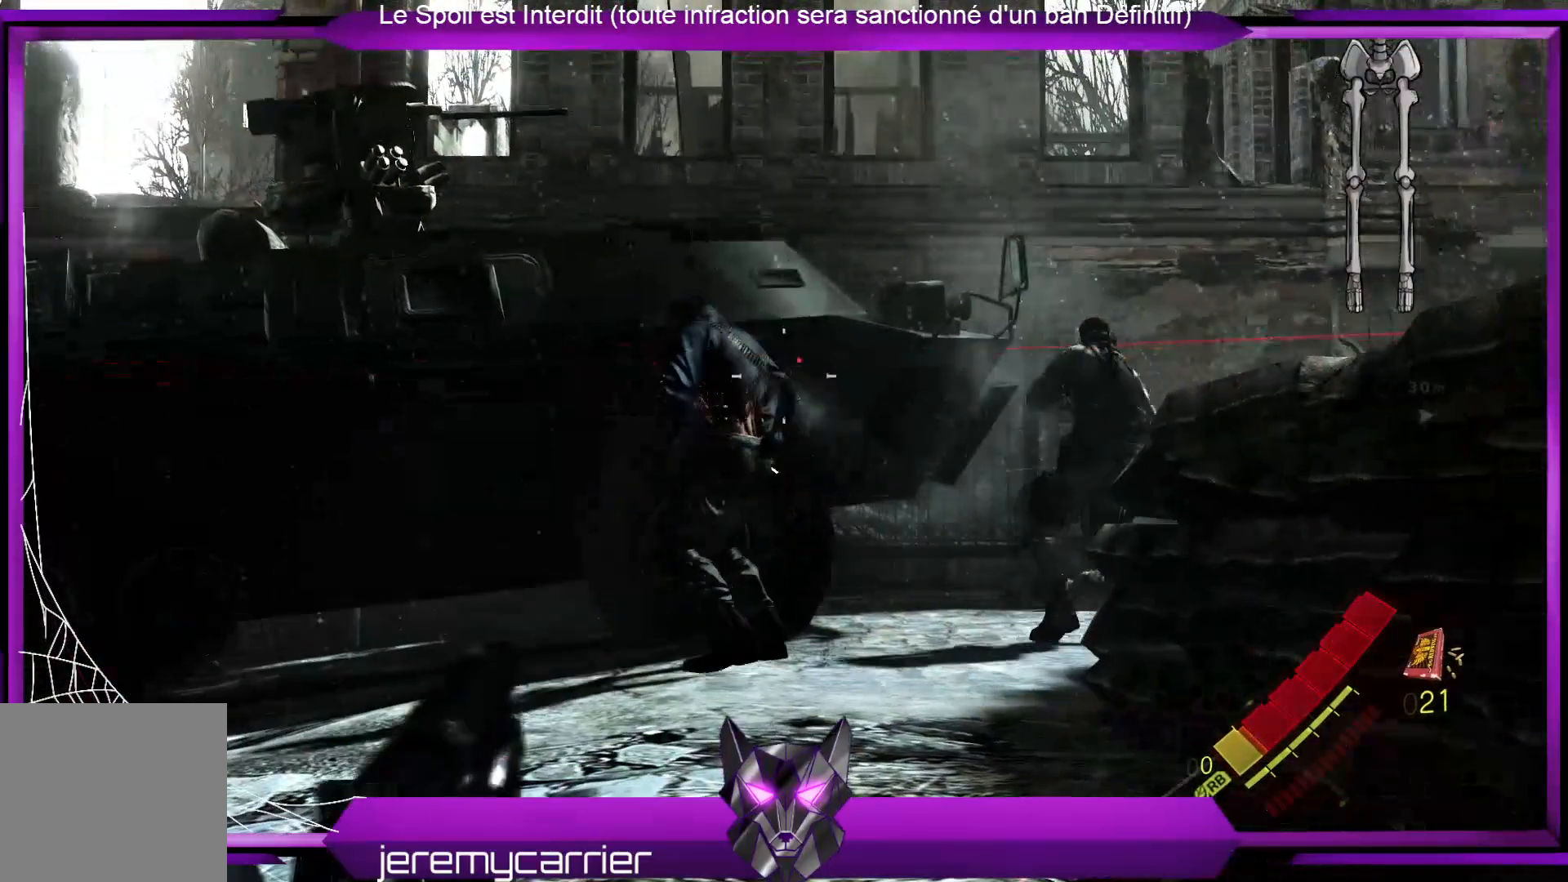
Gameplay with a controller (Xbox layout); each line is a JSON object with the inputs held at the frame after it. "events" lists button and stick changes between this image and that frame as [ms after this image, input, new state], when the widget could be followed in between.
{"buttons": ["L2"], "left_stick": "center", "right_stick": "center", "events": [[201, "right_stick", "left"], [334, "right_stick", "center"], [368, "X", "down"], [468, "X", "up"]]}
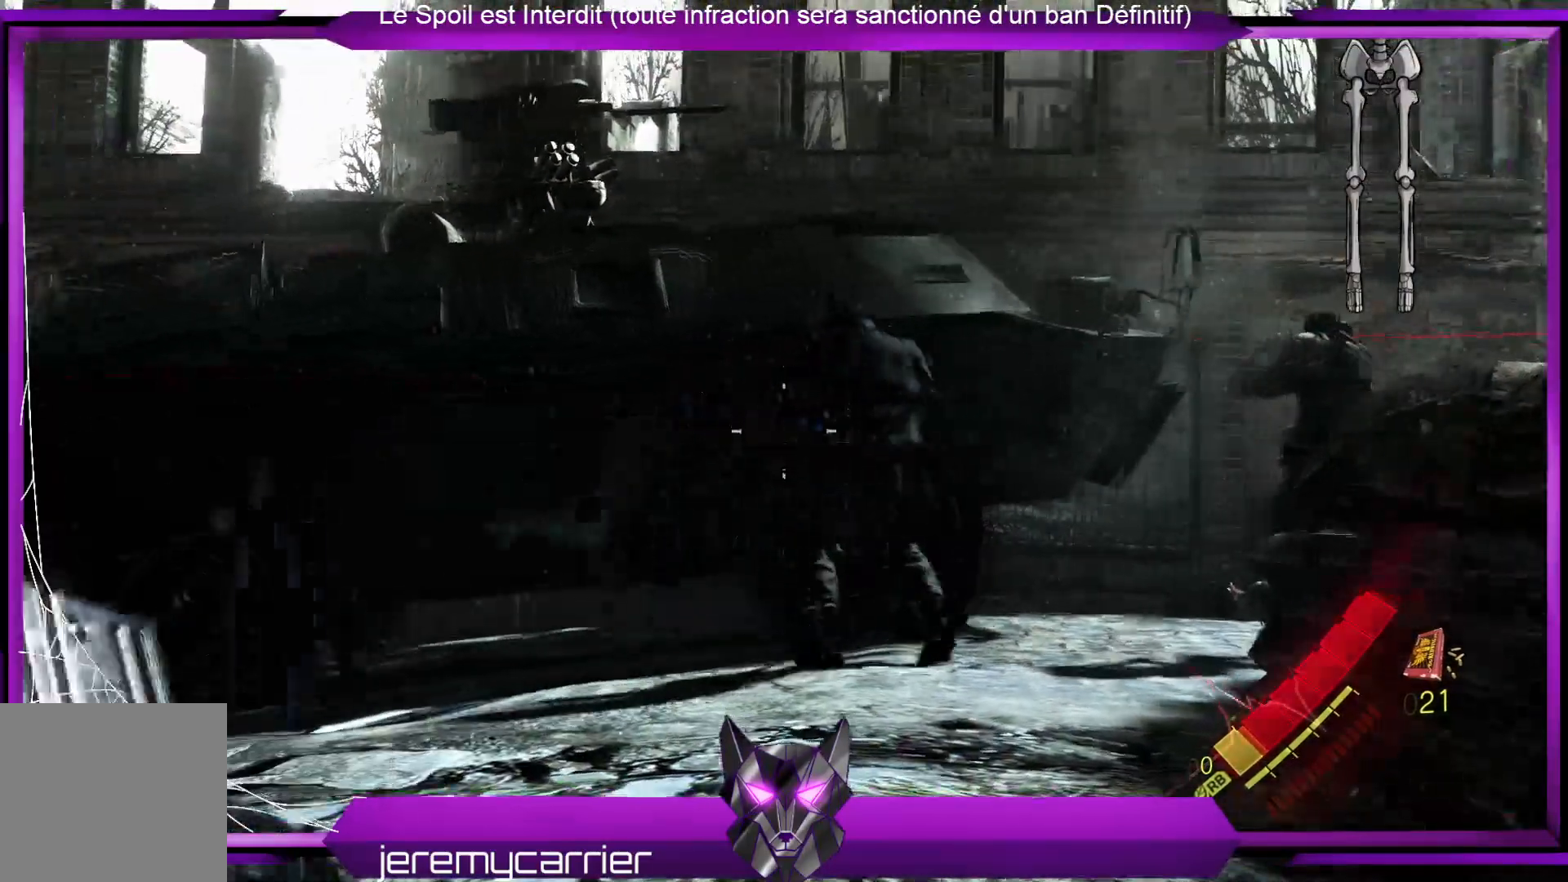
{"buttons": ["L2"], "left_stick": "center", "right_stick": "center", "events": []}
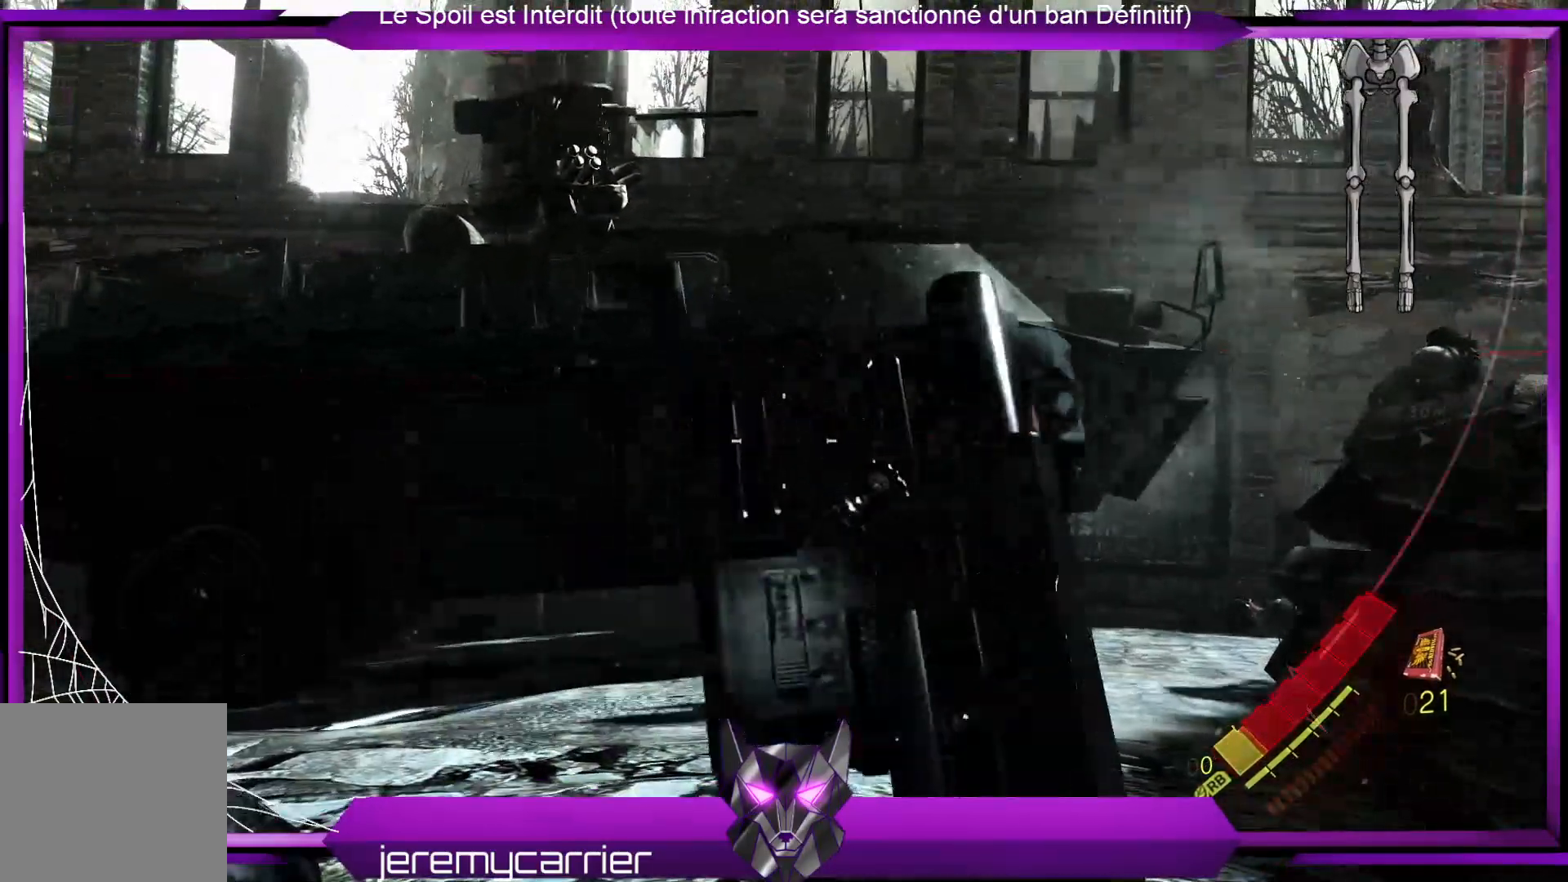
{"buttons": [], "left_stick": "center", "right_stick": "center", "events": [[33, "L2", "up"], [167, "right_stick", "right"], [267, "right_stick", "center"]]}
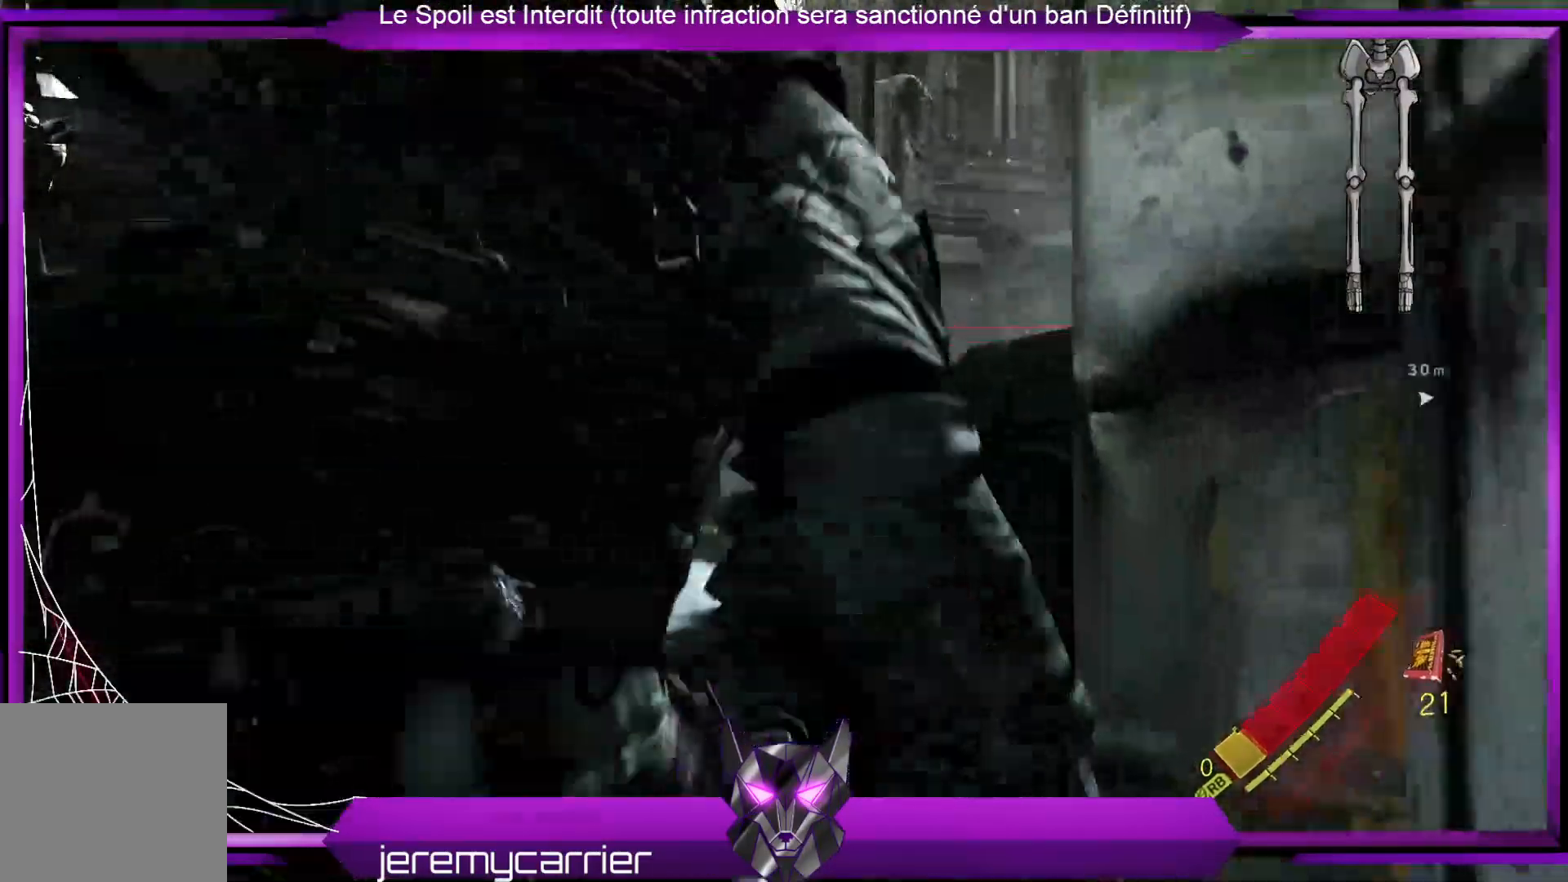
{"buttons": [], "left_stick": "center", "right_stick": "center", "events": []}
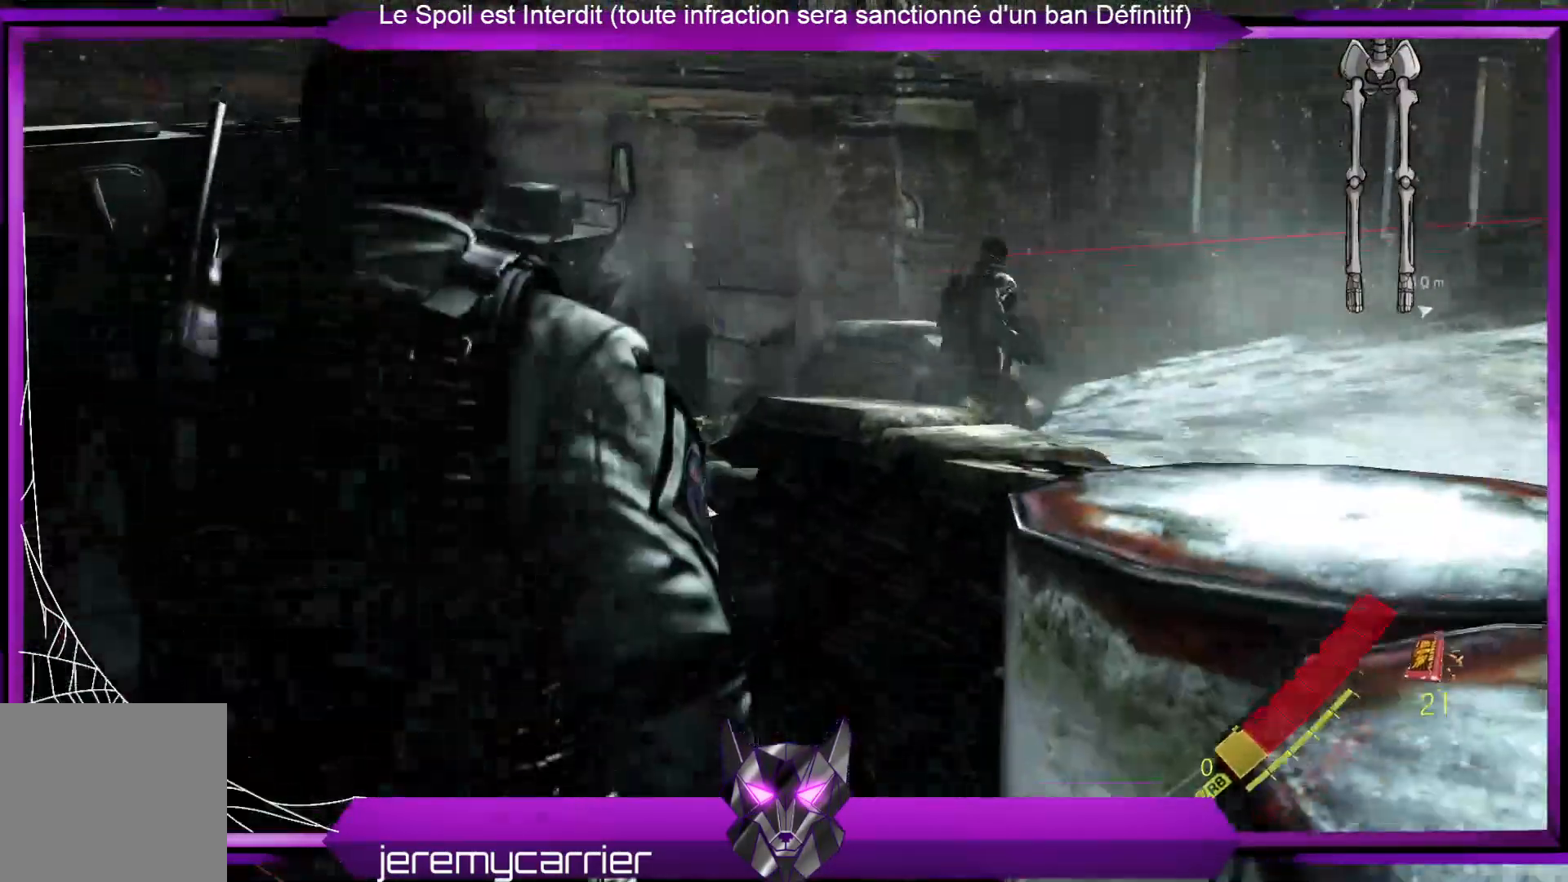
{"buttons": [], "left_stick": "up", "right_stick": "left", "events": [[234, "left_stick", "up"], [401, "right_stick", "left"]]}
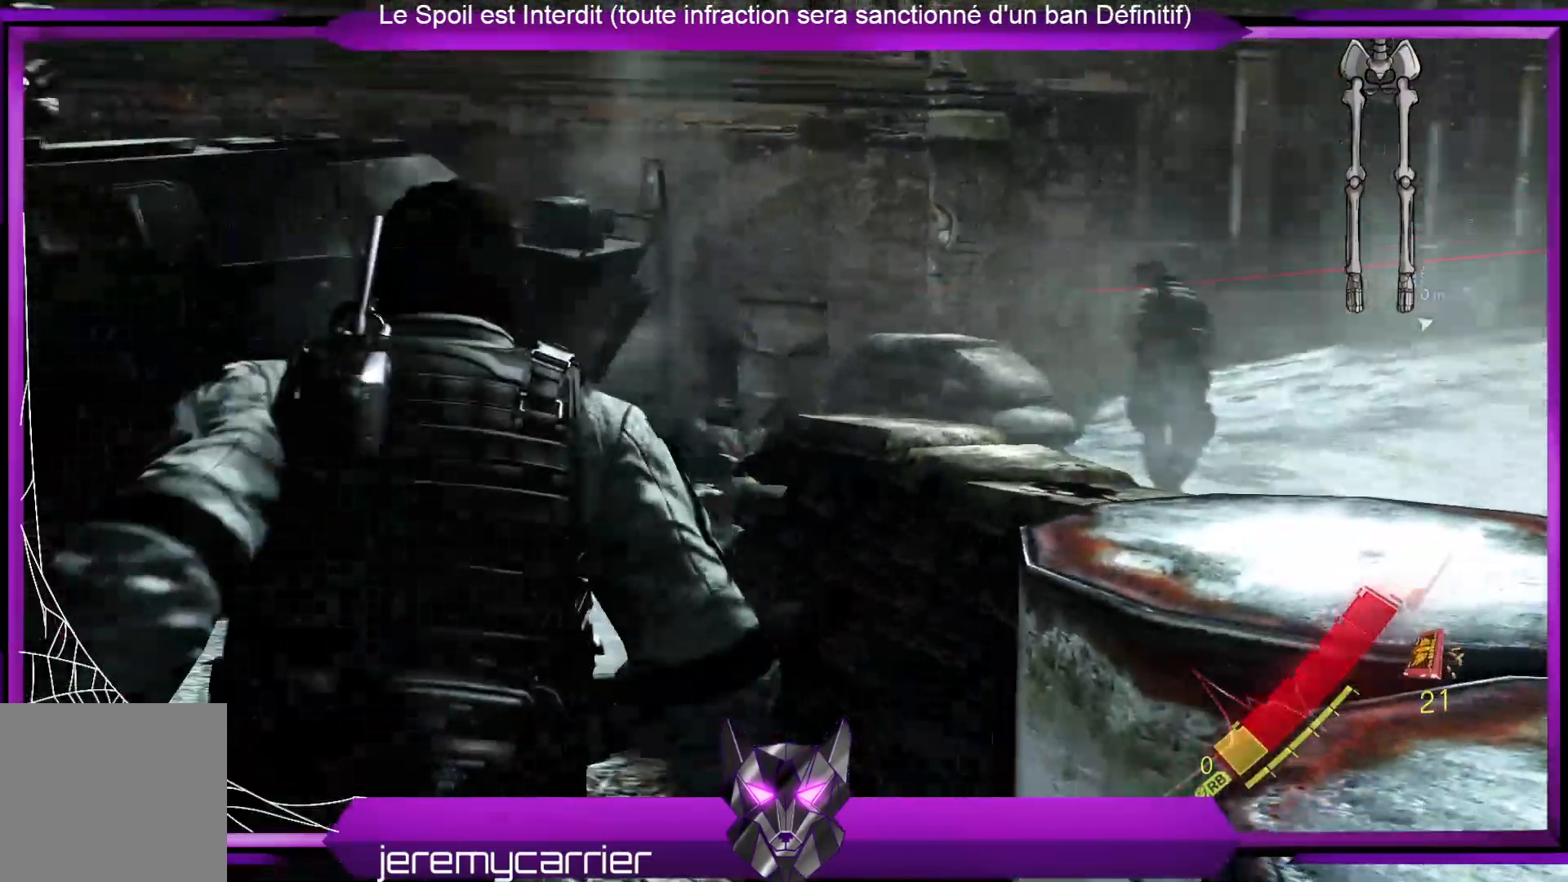
{"buttons": [], "left_stick": "up", "right_stick": "down-right", "events": [[101, "right_stick", "center"], [301, "right_stick", "down-right"]]}
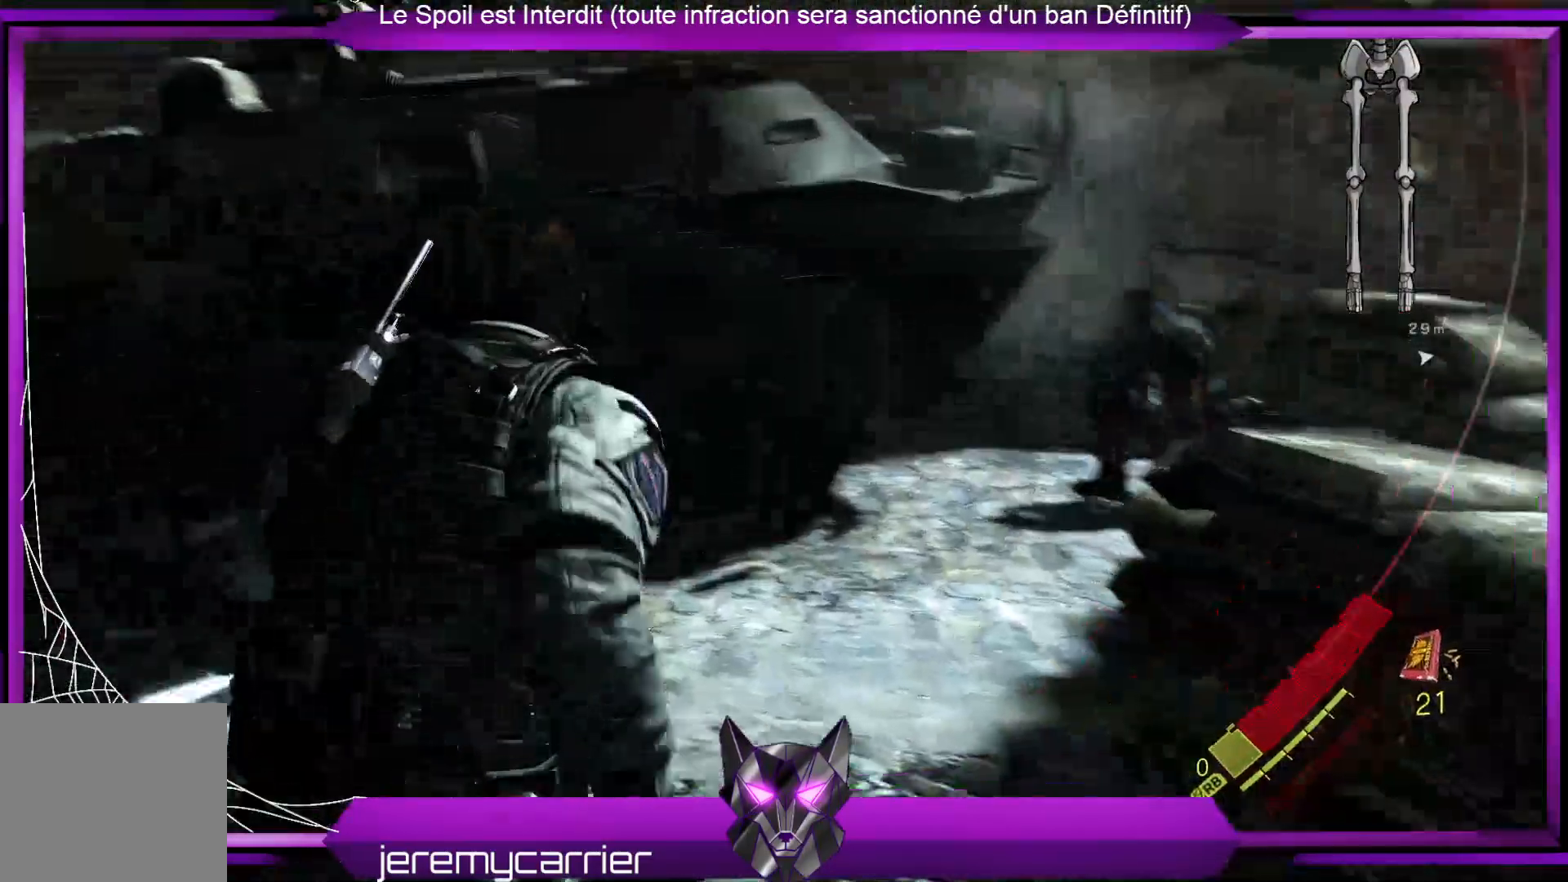
{"buttons": ["L3"], "left_stick": "up", "right_stick": "center", "events": [[67, "right_stick", "center"], [268, "L3", "down"]]}